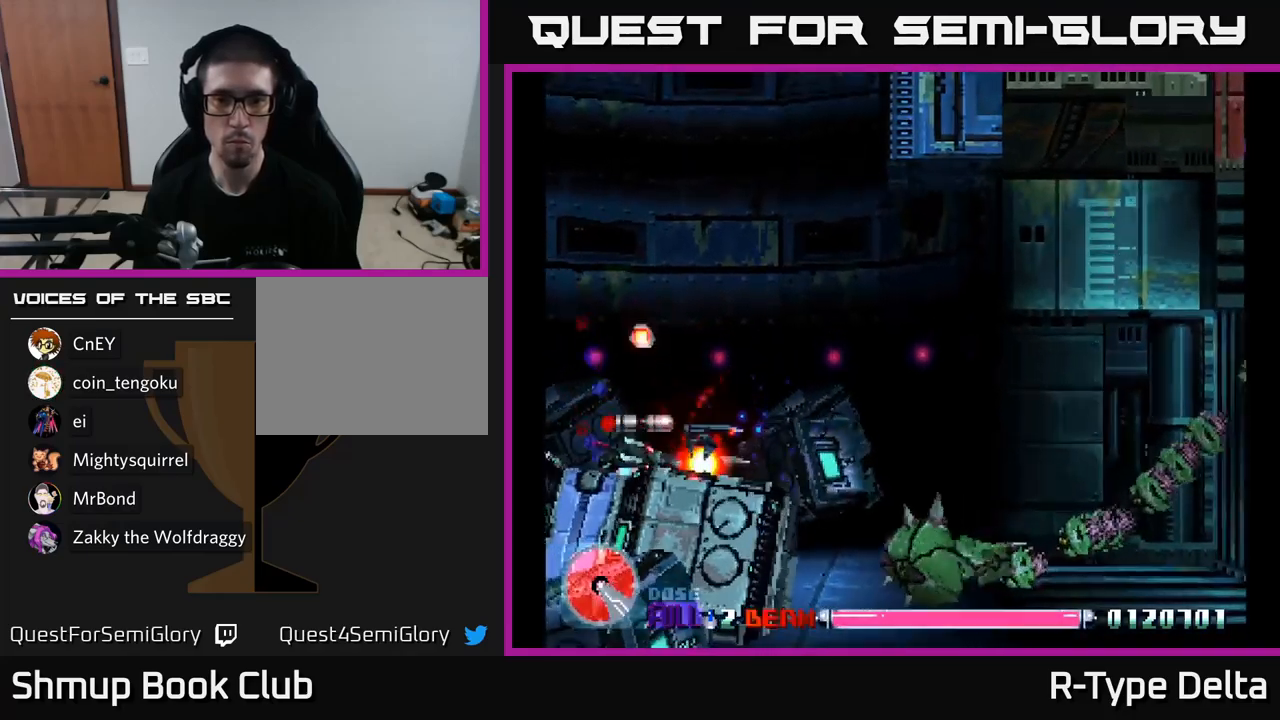
Gameplay with a controller (Xbox layout); each line is a JSON object with the inputs held at the frame after it. "events" lists button and stick changes between this image and that frame as [ms after this image, input, new state], when the widget could be followed in between. Not read: left_stick.
{"buttons": ["X", "DPAD_UP", "DPAD_LEFT"], "right_stick": "center", "events": [[33, "DPAD_RIGHT", "down"], [117, "DPAD_RIGHT", "up"], [133, "DPAD_DOWN", "up"], [183, "DPAD_DOWN", "down"], [300, "A", "down"], [300, "DPAD_DOWN", "up"], [317, "DPAD_UP", "down"], [333, "DPAD_LEFT", "down"], [383, "A", "up"]]}
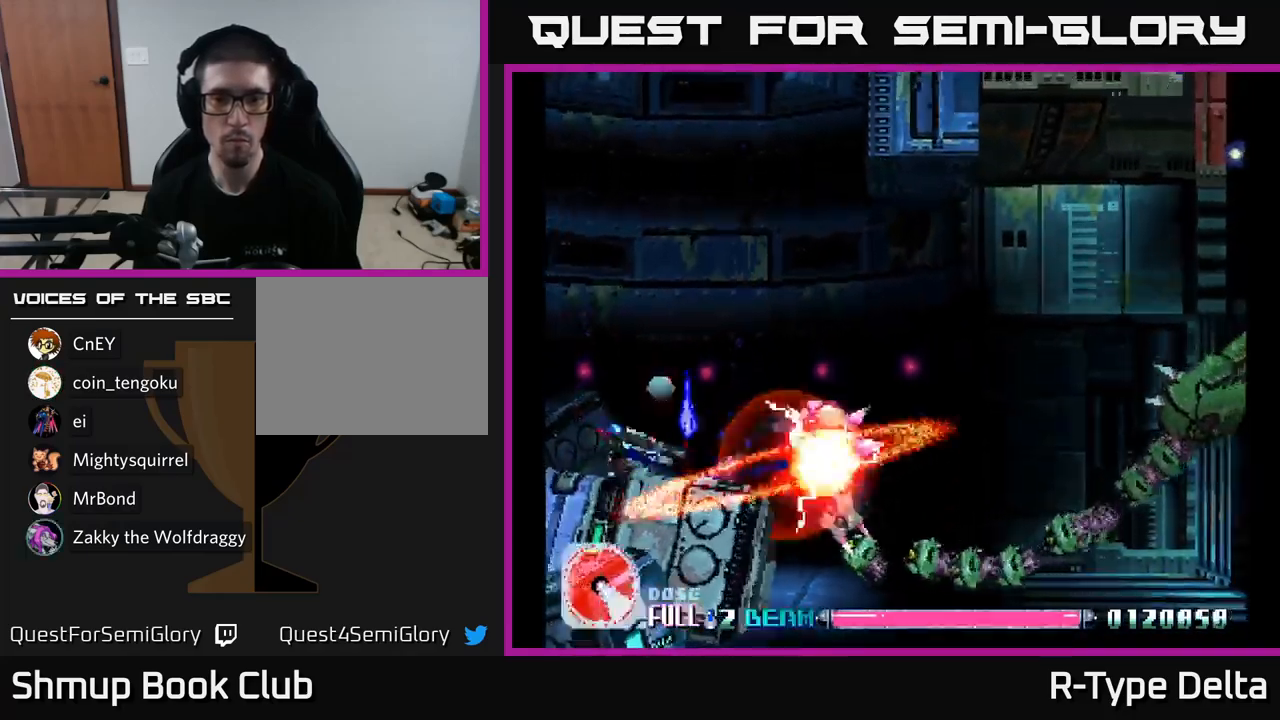
{"buttons": ["X", "DPAD_DOWN"], "right_stick": "center", "events": [[183, "DPAD_LEFT", "up"], [383, "DPAD_UP", "up"], [400, "DPAD_DOWN", "down"]]}
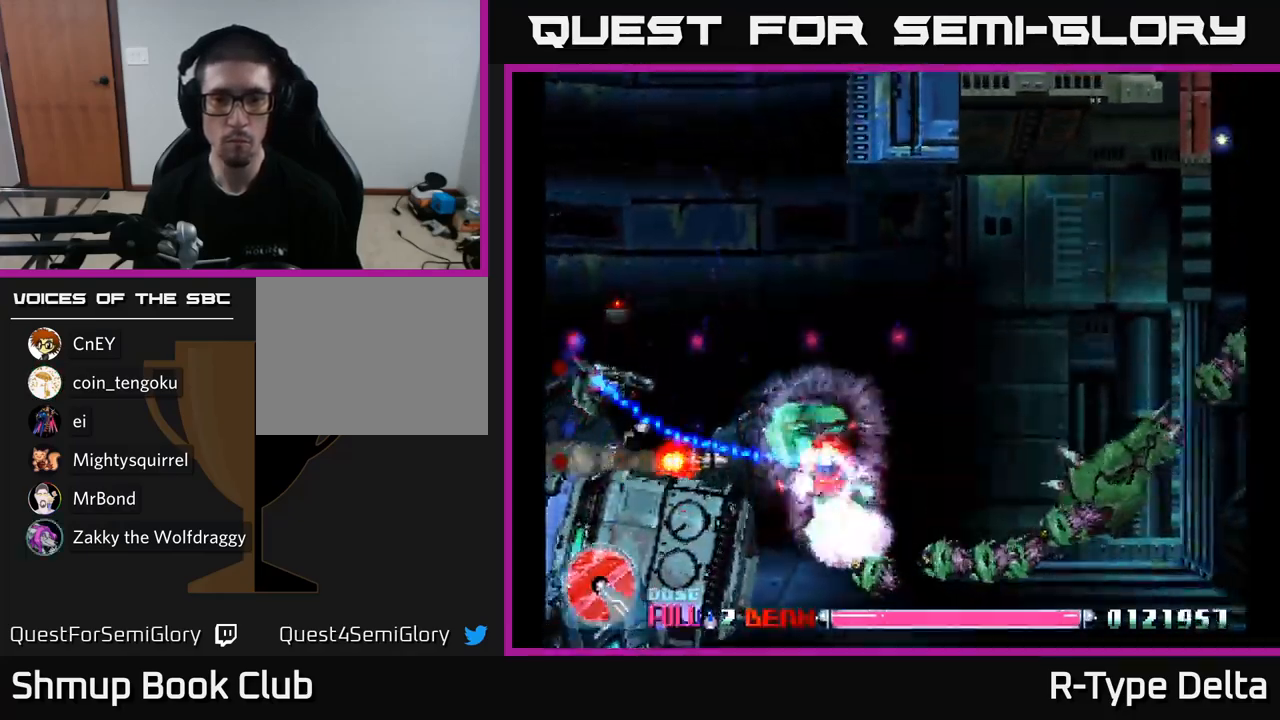
{"buttons": ["X", "DPAD_LEFT"], "right_stick": "center", "events": [[67, "DPAD_DOWN", "up"], [133, "DPAD_LEFT", "down"], [250, "DPAD_LEFT", "up"], [283, "DPAD_DOWN", "down"], [450, "DPAD_DOWN", "up"], [450, "DPAD_LEFT", "down"]]}
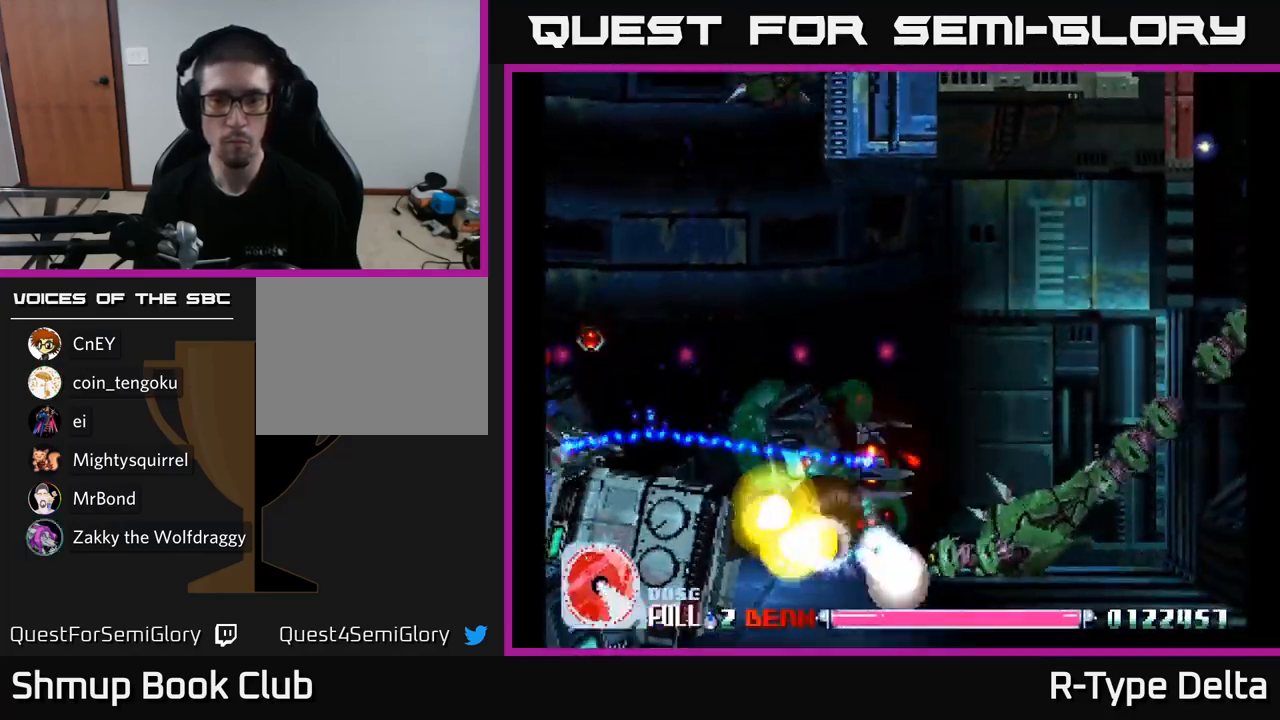
{"buttons": ["DPAD_UP"], "right_stick": "center", "events": [[67, "DPAD_LEFT", "up"], [150, "DPAD_RIGHT", "down"], [317, "DPAD_DOWN", "down"], [333, "DPAD_RIGHT", "up"], [450, "DPAD_DOWN", "up"], [450, "DPAD_RIGHT", "down"], [483, "X", "up"], [500, "DPAD_RIGHT", "up"], [500, "DPAD_UP", "down"]]}
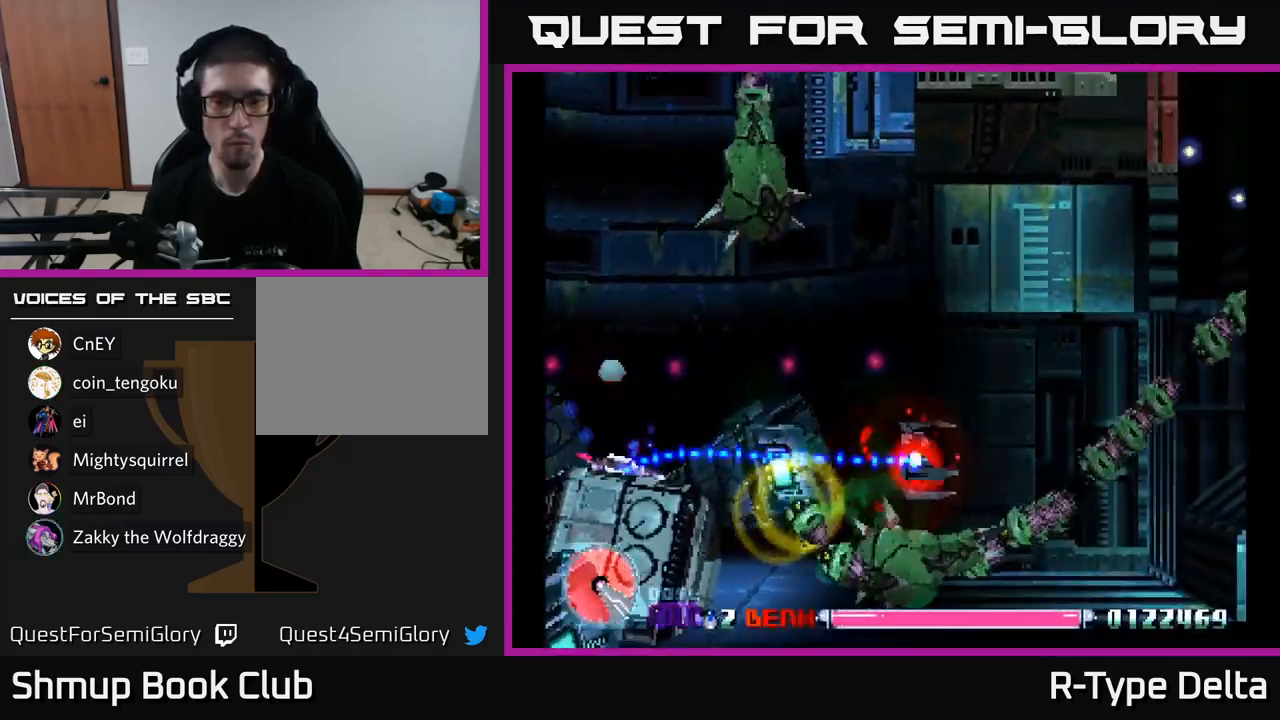
{"buttons": ["X", "DPAD_RIGHT"], "right_stick": "center", "events": [[33, "DPAD_LEFT", "down"], [33, "X", "down"], [117, "DPAD_LEFT", "up"], [250, "DPAD_LEFT", "down"], [367, "DPAD_UP", "up"], [383, "DPAD_LEFT", "up"], [383, "DPAD_UP", "down"], [400, "DPAD_UP", "up"], [450, "DPAD_RIGHT", "down"]]}
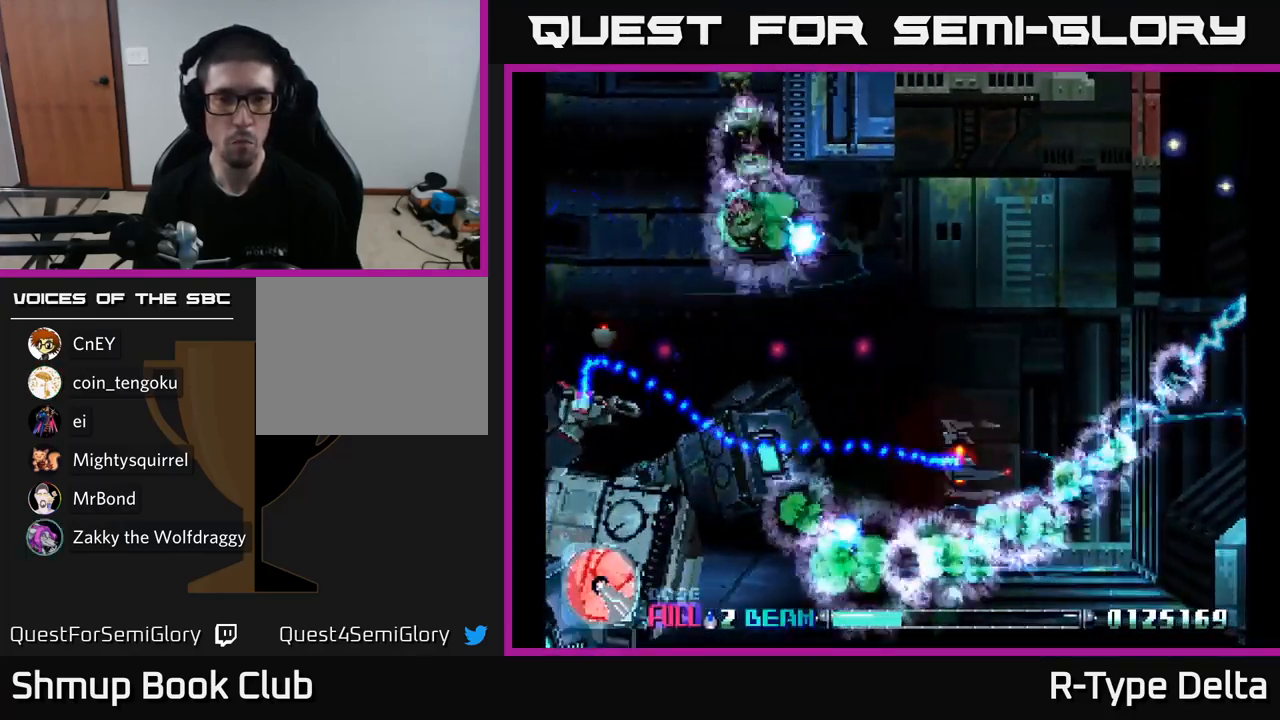
{"buttons": ["DPAD_UP"], "right_stick": "center", "events": [[50, "DPAD_DOWN", "down"], [67, "DPAD_RIGHT", "up"], [100, "DPAD_RIGHT", "down"], [117, "DPAD_DOWN", "up"], [183, "DPAD_RIGHT", "up"], [183, "DPAD_UP", "down"], [300, "DPAD_LEFT", "down"], [400, "DPAD_LEFT", "up"], [500, "X", "up"]]}
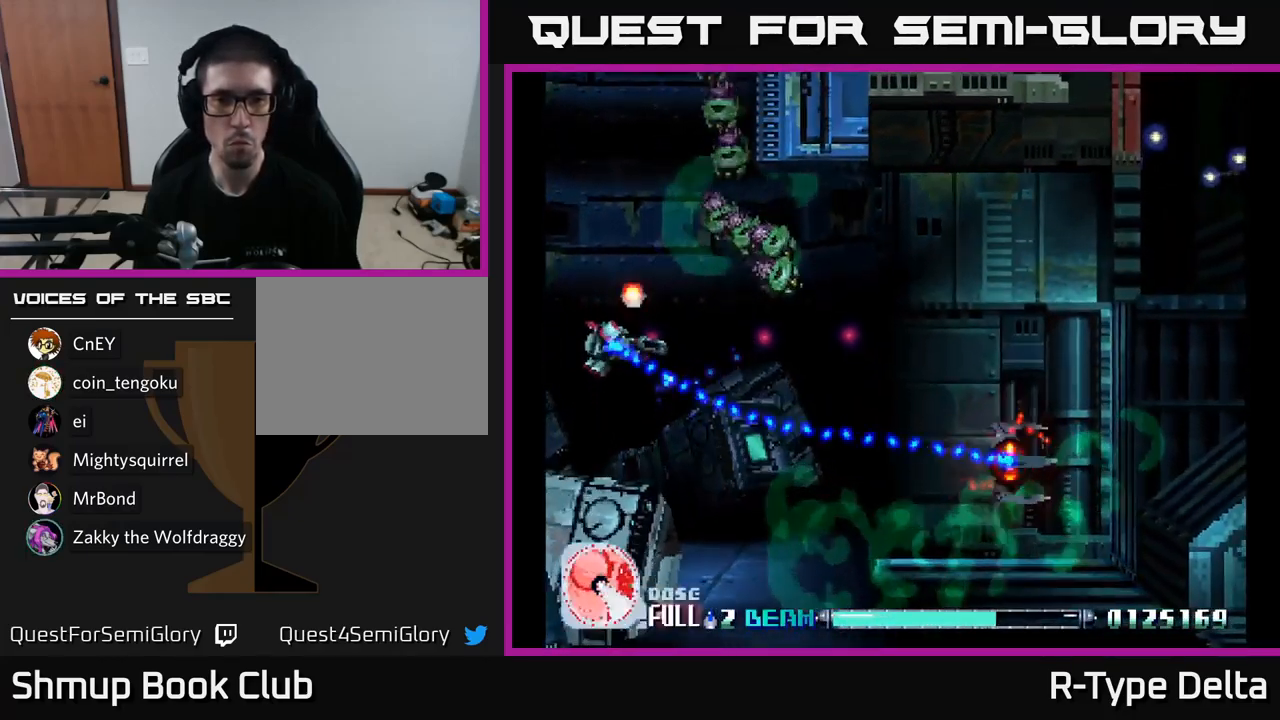
{"buttons": ["X", "DPAD_DOWN", "DPAD_RIGHT"], "right_stick": "center", "events": [[50, "DPAD_LEFT", "down"], [67, "DPAD_UP", "up"], [83, "X", "down"], [100, "DPAD_LEFT", "up"], [117, "DPAD_DOWN", "down"], [133, "DPAD_RIGHT", "down"], [217, "A", "down"], [350, "A", "up"]]}
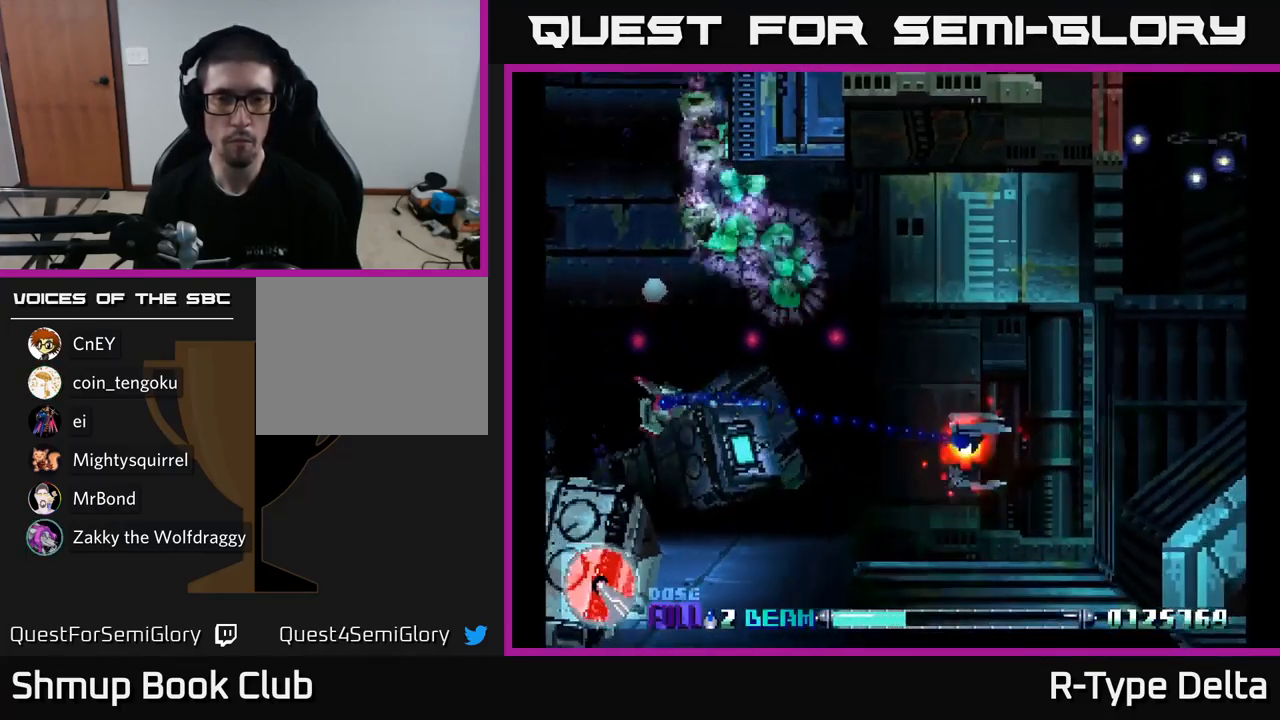
{"buttons": ["X", "DPAD_DOWN", "DPAD_RIGHT"], "right_stick": "center", "events": []}
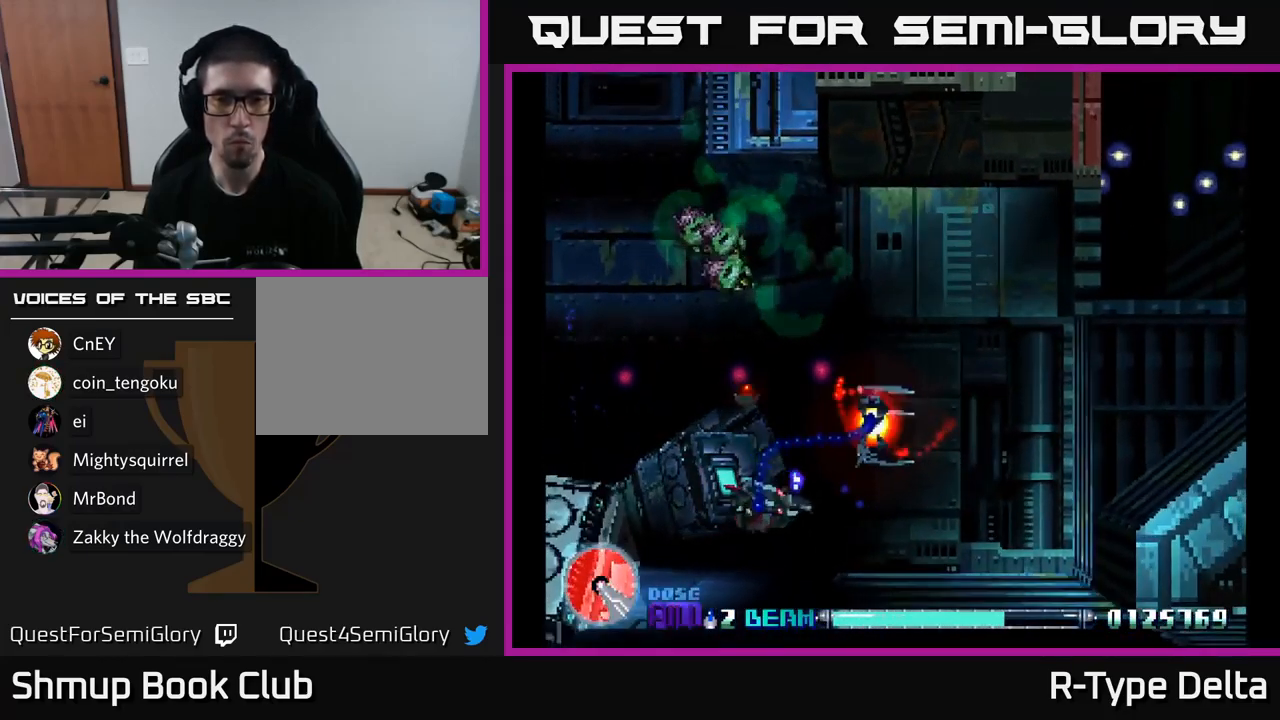
{"buttons": ["X", "DPAD_UP"], "right_stick": "center", "events": [[17, "DPAD_DOWN", "up"], [383, "DPAD_UP", "down"], [450, "DPAD_RIGHT", "up"]]}
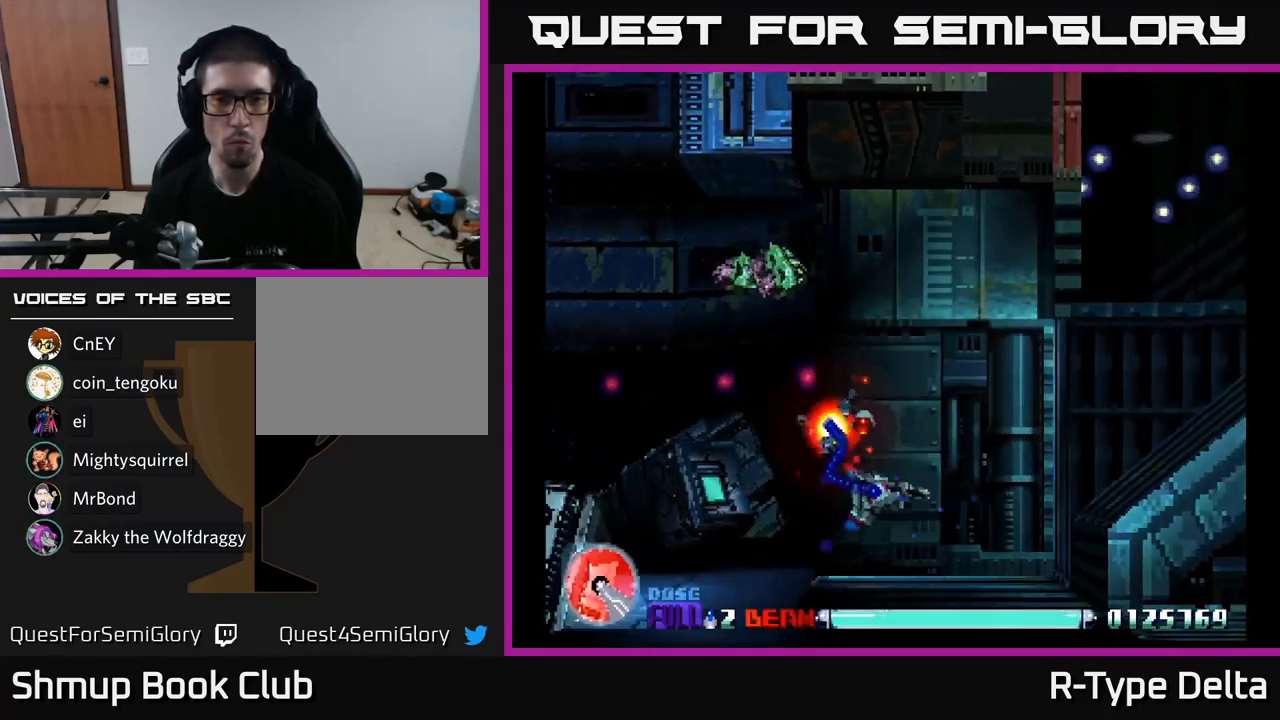
{"buttons": ["X", "DPAD_UP", "DPAD_LEFT"], "right_stick": "center", "events": [[117, "DPAD_LEFT", "down"], [316, "DPAD_UP", "up"], [466, "DPAD_UP", "down"]]}
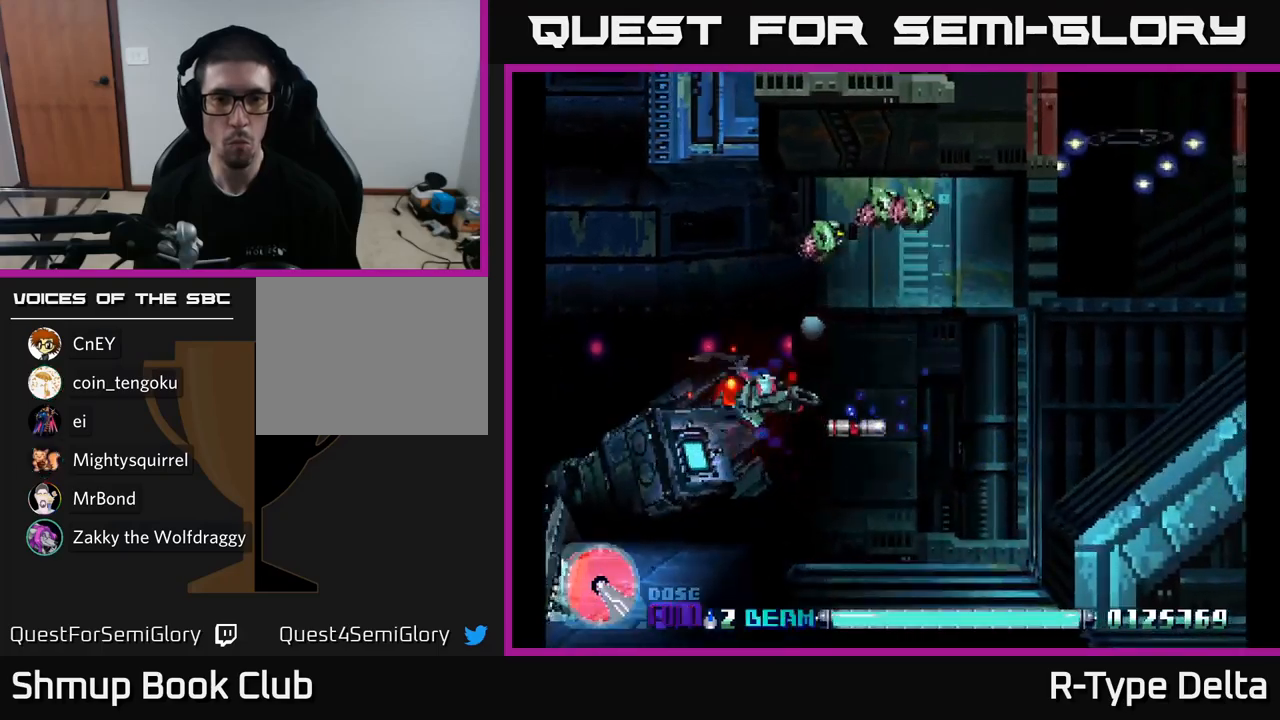
{"buttons": ["X", "DPAD_UP", "DPAD_RIGHT"], "right_stick": "center", "events": [[67, "X", "up"], [133, "X", "down"], [150, "DPAD_LEFT", "up"], [183, "DPAD_UP", "up"], [217, "DPAD_RIGHT", "down"], [333, "DPAD_UP", "down"]]}
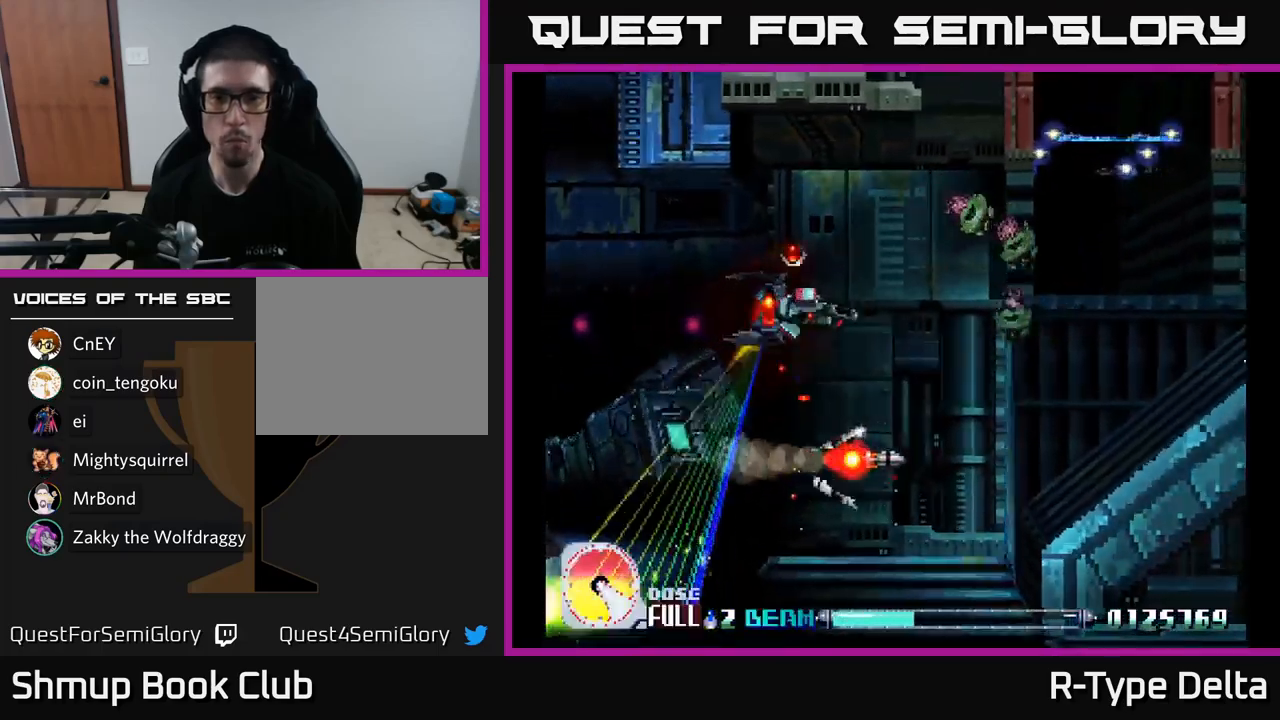
{"buttons": ["X", "DPAD_RIGHT"], "right_stick": "center"}
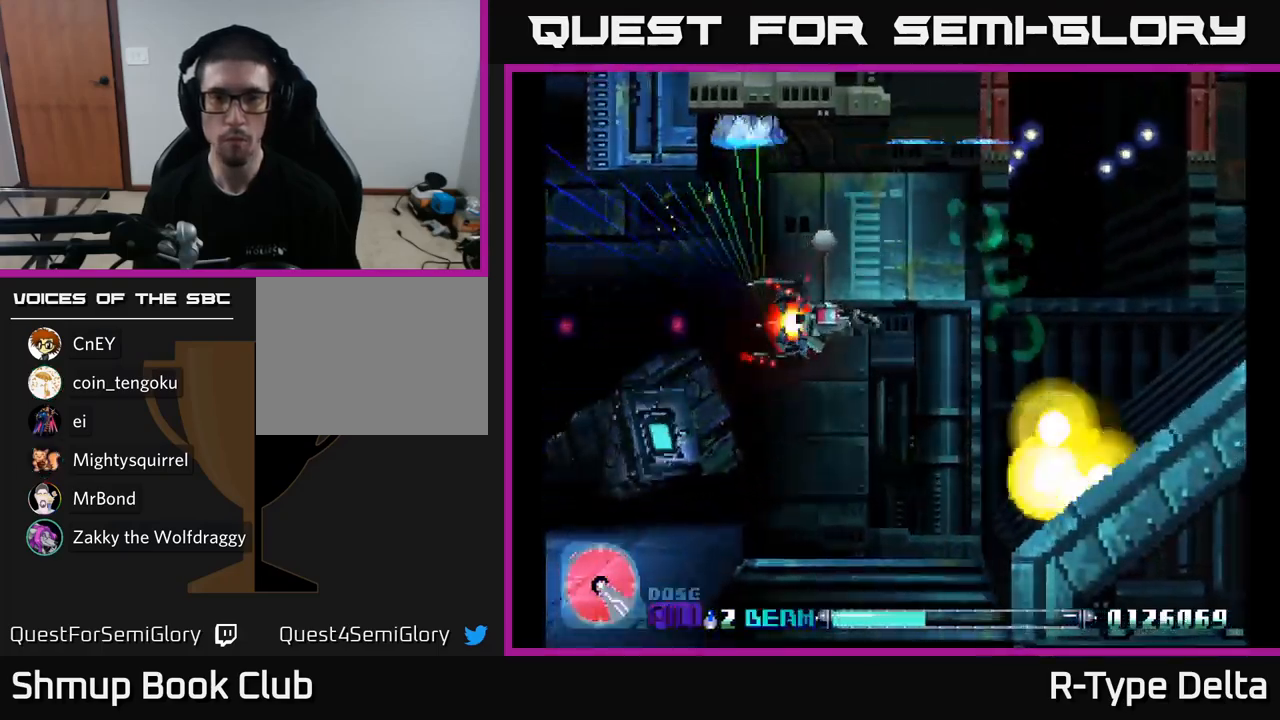
{"buttons": ["X"], "right_stick": "center", "events": [[217, "DPAD_RIGHT", "up"], [250, "DPAD_UP", "down"], [383, "DPAD_UP", "up"]]}
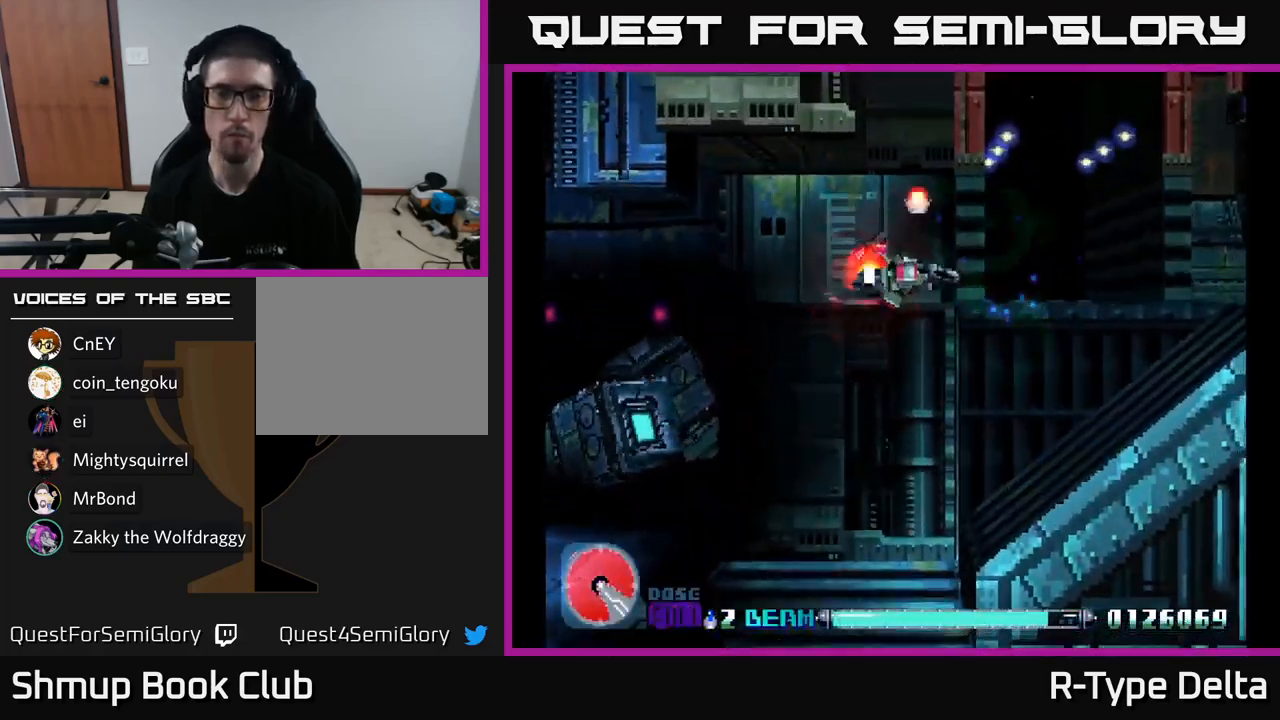
{"buttons": ["X"], "right_stick": "center", "events": []}
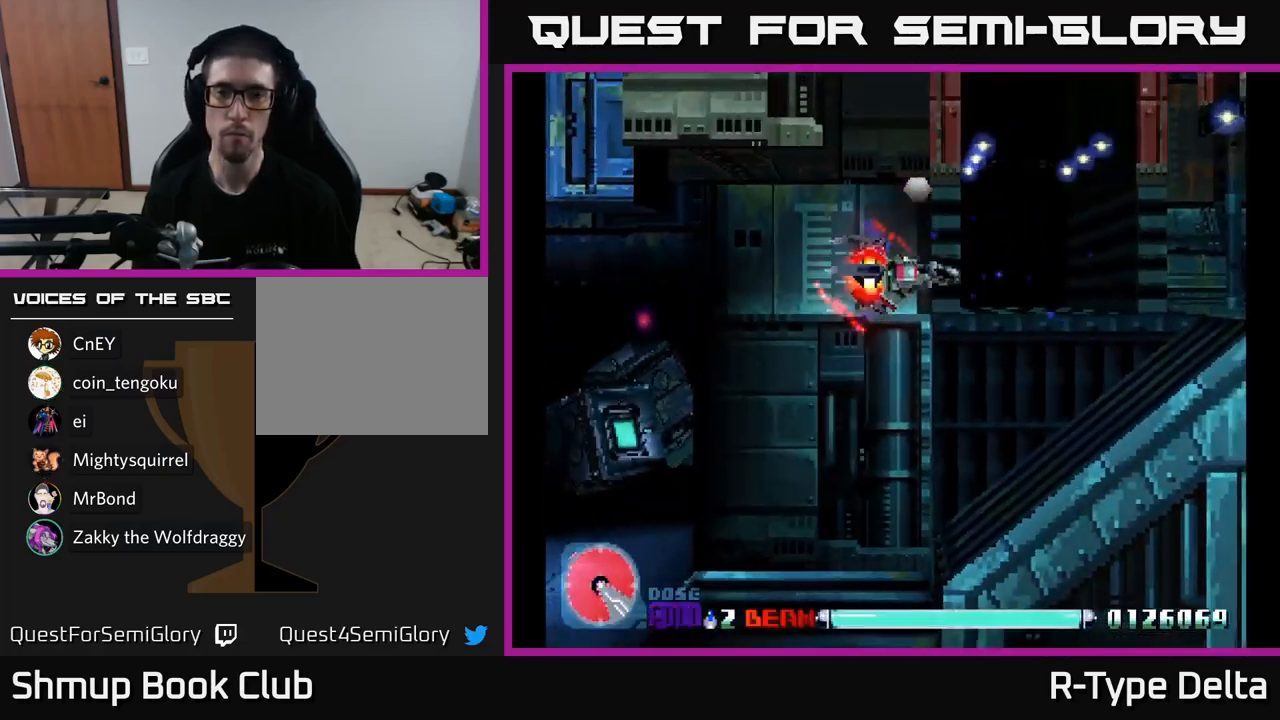
{"buttons": ["X"], "right_stick": "center", "events": []}
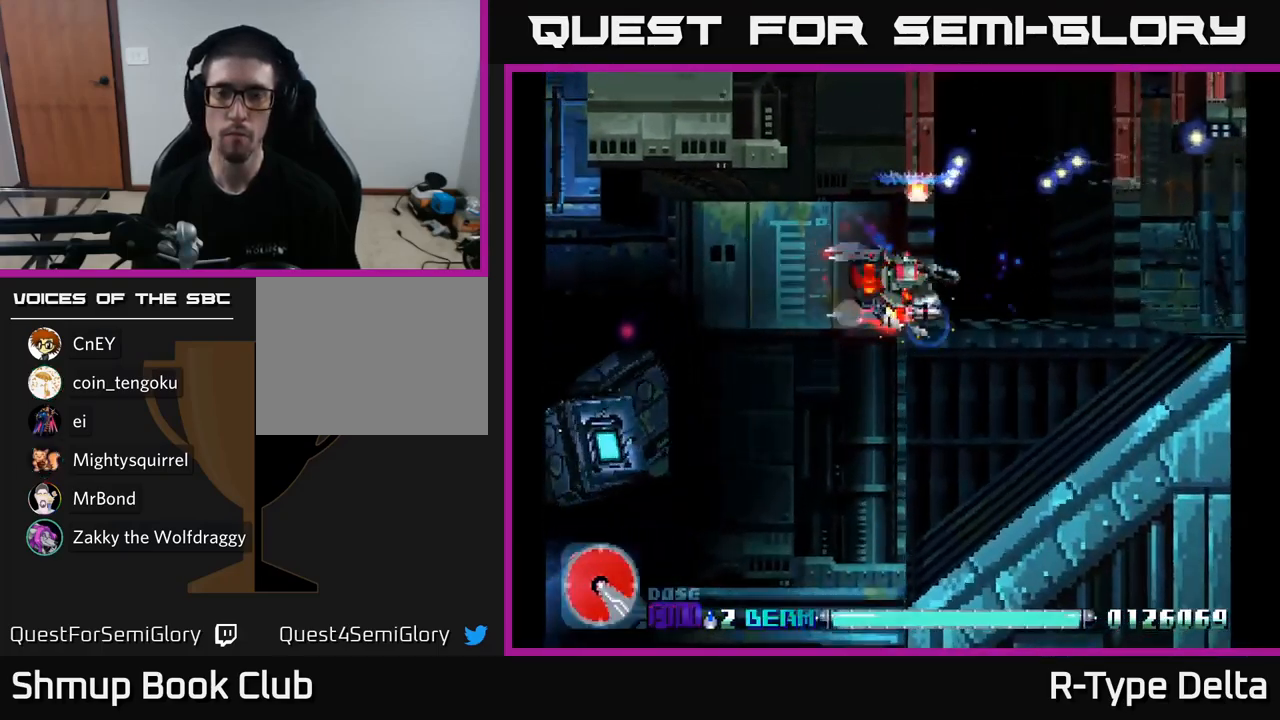
{"buttons": ["X"], "right_stick": "center", "events": []}
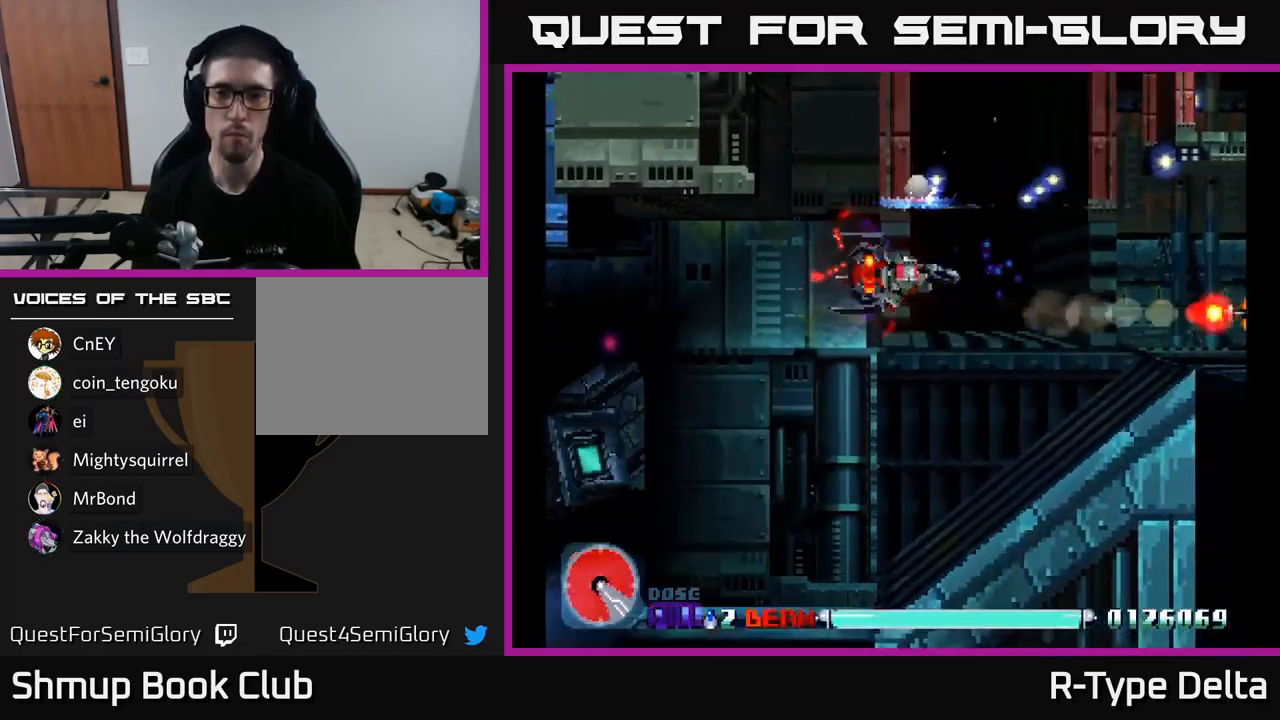
{"buttons": ["X"], "right_stick": "center", "events": [[100, "DPAD_LEFT", "down"], [283, "DPAD_DOWN", "down"], [333, "DPAD_LEFT", "up"], [483, "DPAD_DOWN", "up"]]}
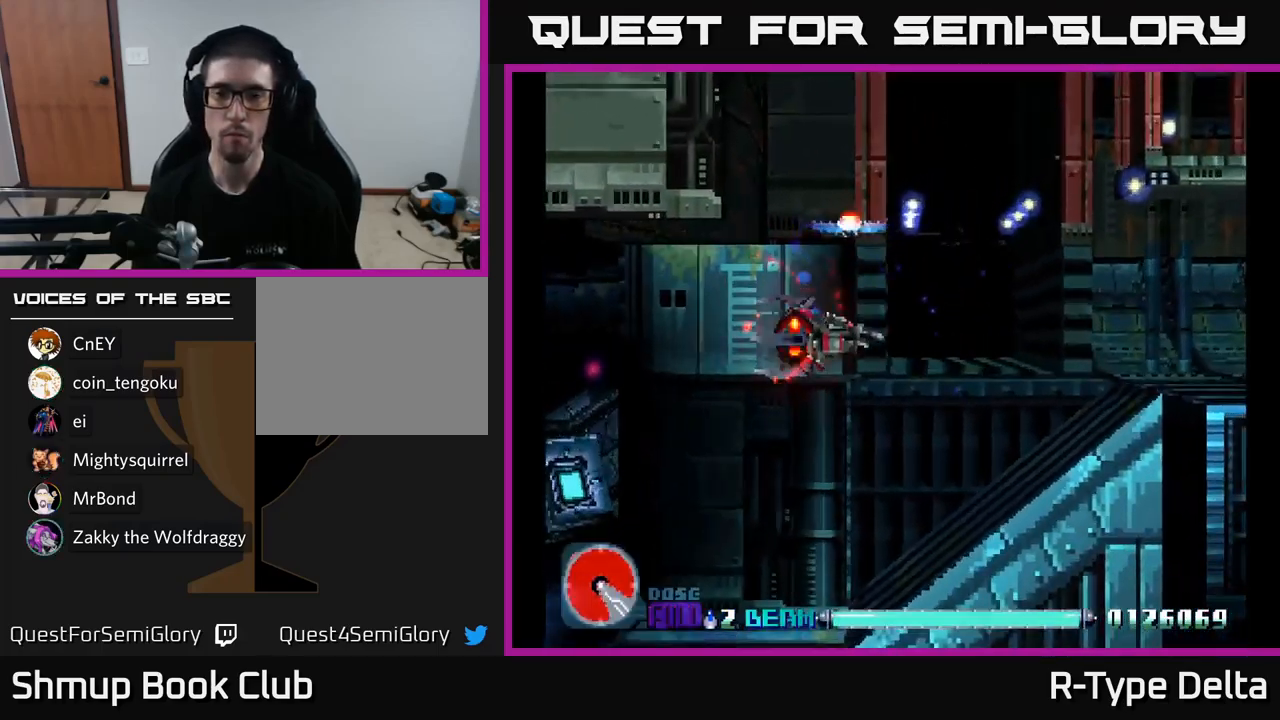
{"buttons": ["X"], "right_stick": "center", "events": []}
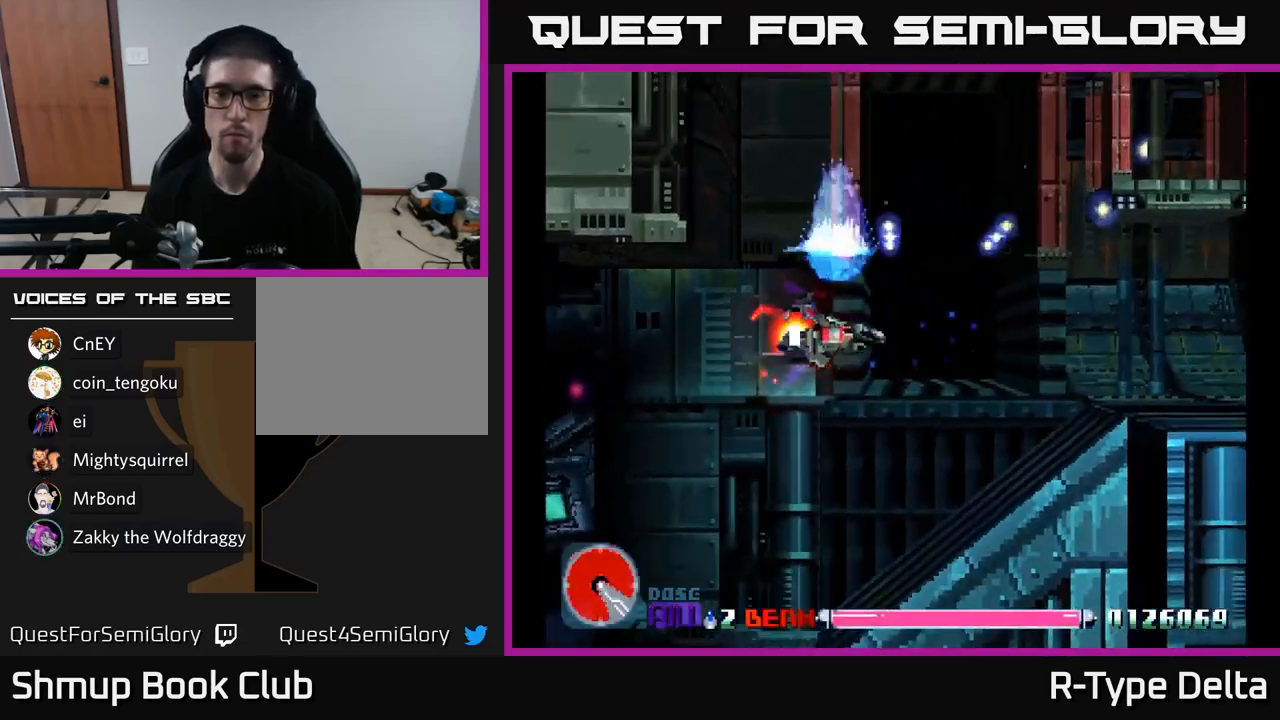
{"buttons": ["X"], "right_stick": "center", "events": [[83, "DPAD_DOWN", "down"], [267, "DPAD_DOWN", "up"]]}
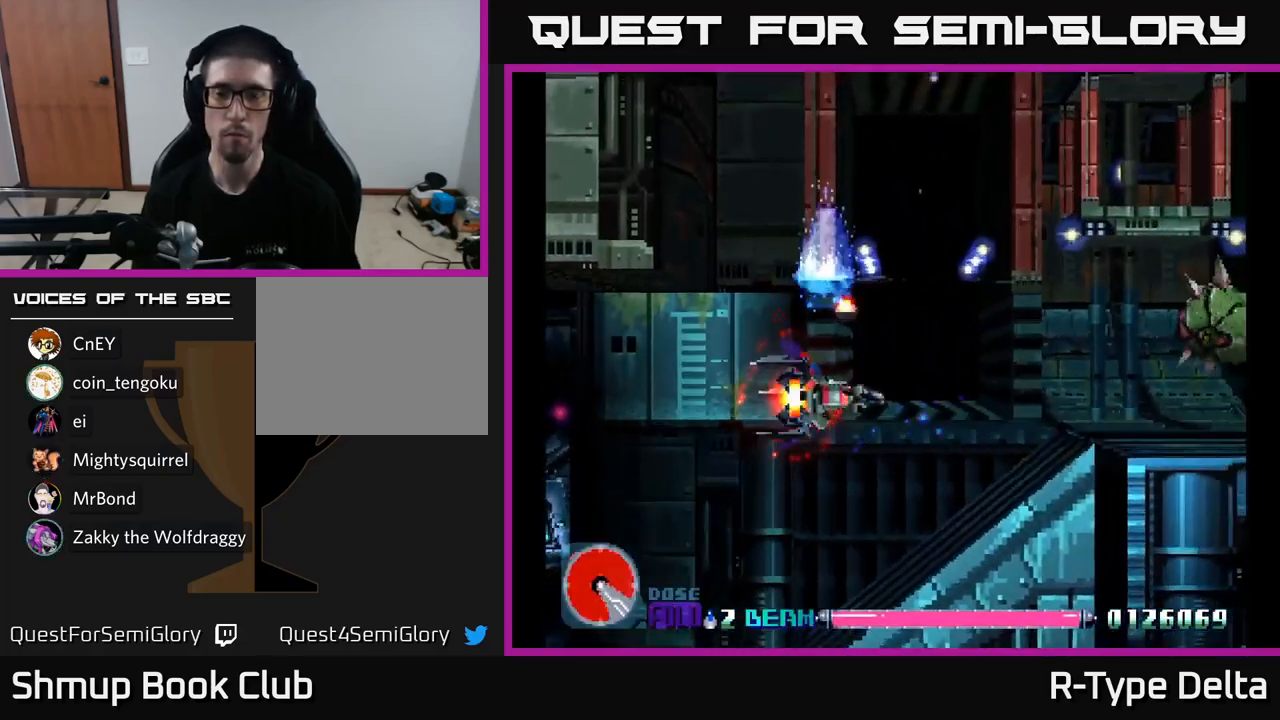
{"buttons": ["X", "DPAD_LEFT"], "right_stick": "center", "events": [[183, "DPAD_UP", "down"], [284, "DPAD_RIGHT", "down"], [284, "DPAD_UP", "up"], [300, "X", "up"], [367, "X", "down"], [400, "DPAD_RIGHT", "up"], [434, "DPAD_LEFT", "down"]]}
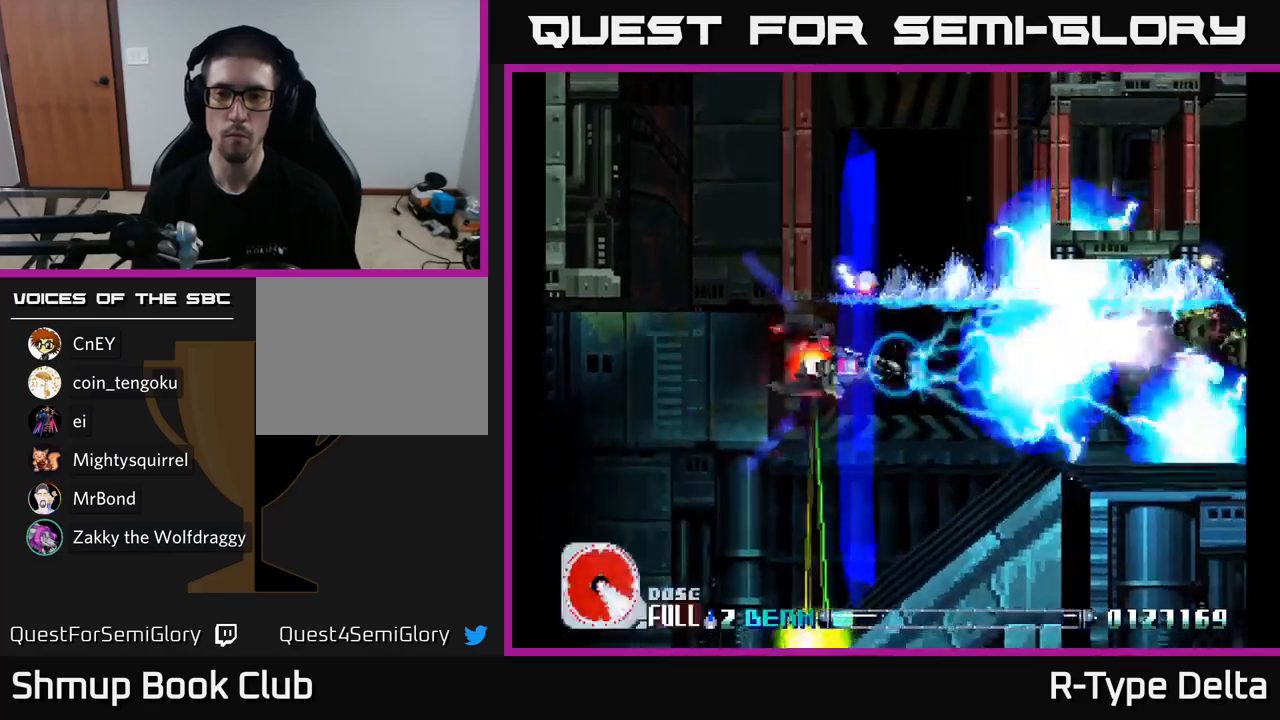
{"buttons": ["DPAD_DOWN", "DPAD_RIGHT"], "right_stick": "center", "events": [[267, "DPAD_LEFT", "up"], [384, "DPAD_RIGHT", "down"], [500, "DPAD_DOWN", "down"], [500, "X", "up"]]}
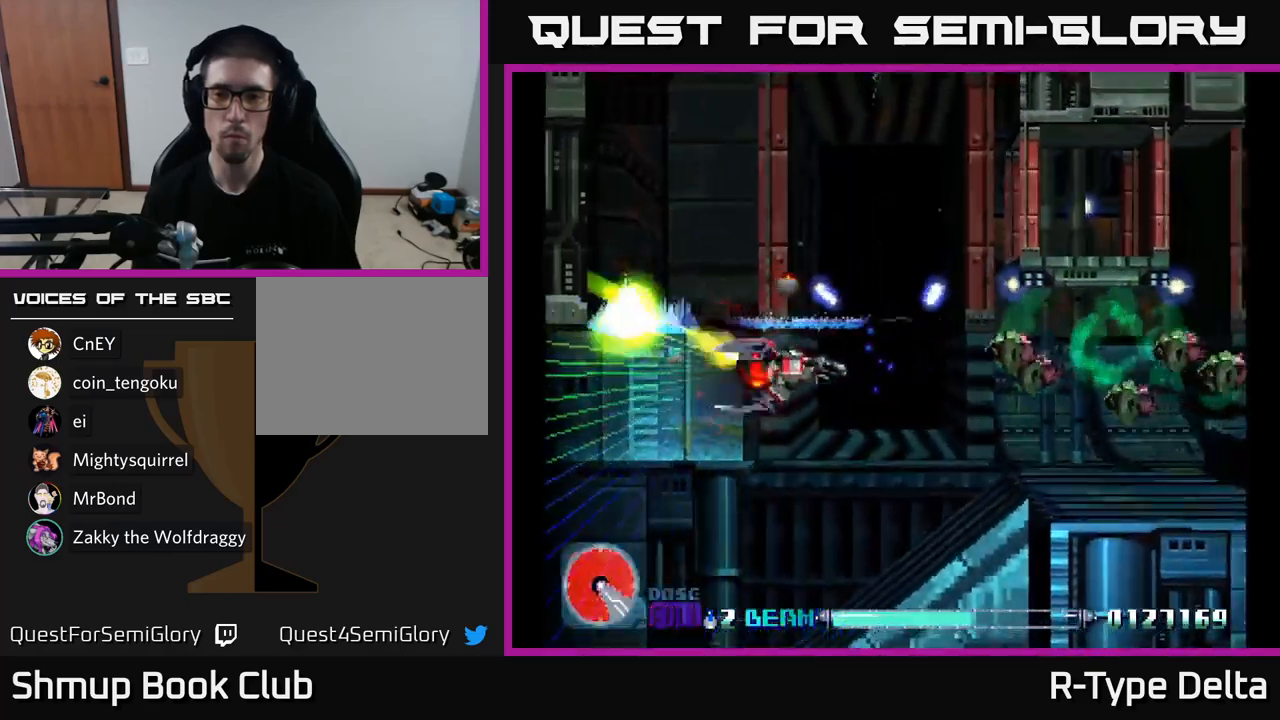
{"buttons": ["X"], "right_stick": "center", "events": [[34, "DPAD_RIGHT", "up"], [67, "DPAD_LEFT", "down"], [67, "X", "down"], [134, "DPAD_DOWN", "up"], [234, "DPAD_LEFT", "up"]]}
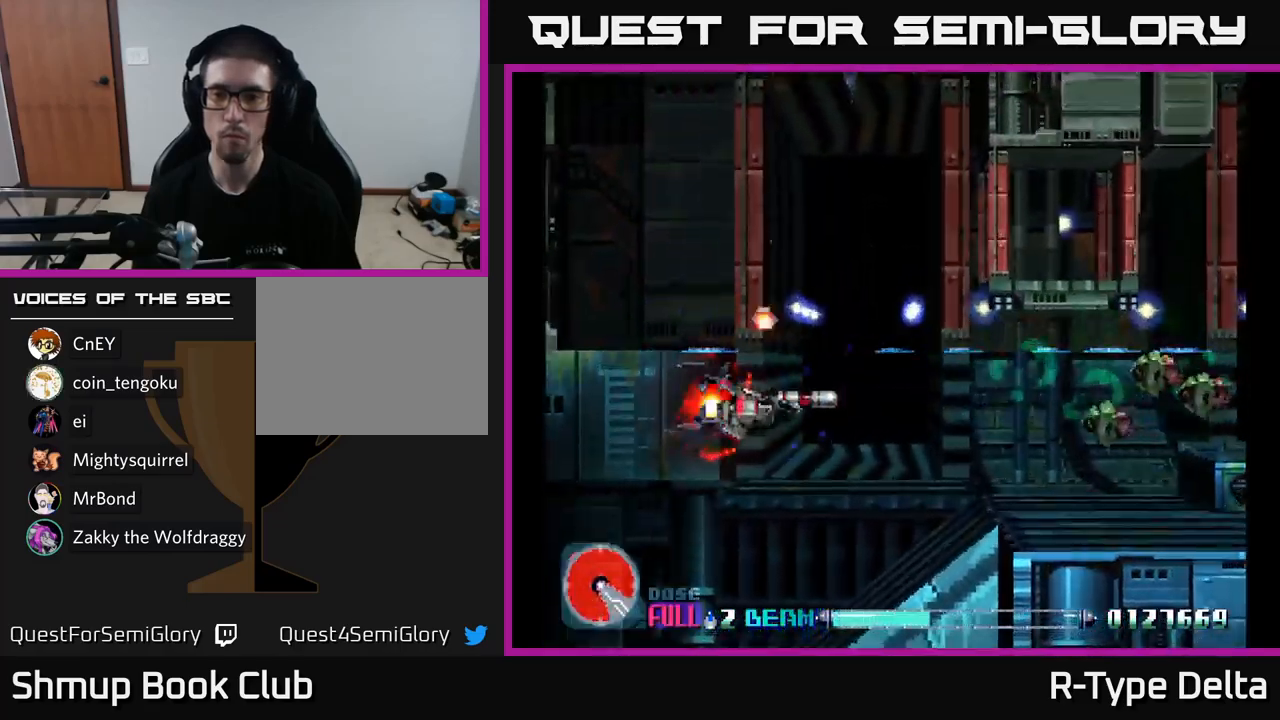
{"buttons": ["X", "DPAD_DOWN"], "right_stick": "center", "events": [[34, "DPAD_DOWN", "down"], [34, "DPAD_RIGHT", "down"], [84, "DPAD_DOWN", "up"], [150, "DPAD_RIGHT", "up"], [200, "X", "up"], [267, "X", "down"], [350, "DPAD_LEFT", "down"], [467, "DPAD_DOWN", "down"], [500, "DPAD_LEFT", "up"]]}
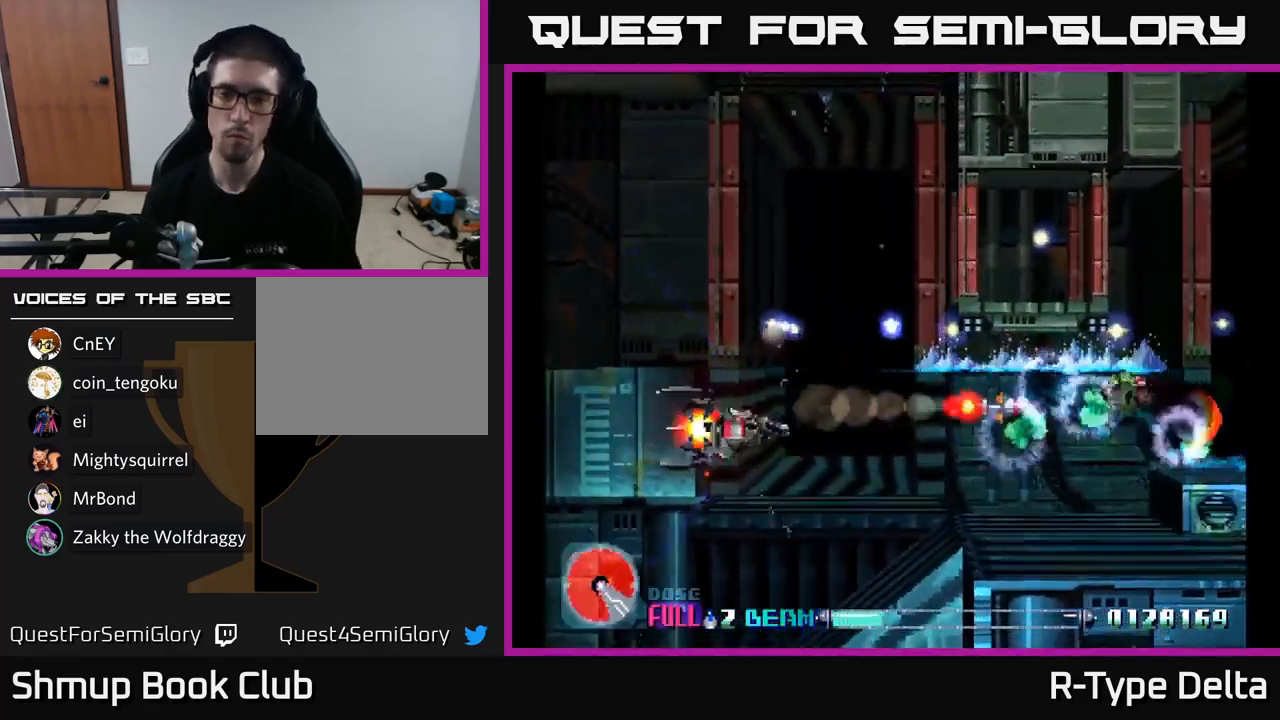
{"buttons": ["X"], "right_stick": "center", "events": [[50, "DPAD_DOWN", "up"], [250, "DPAD_DOWN", "down"], [250, "DPAD_RIGHT", "down"], [400, "X", "up"], [434, "DPAD_RIGHT", "up"], [467, "DPAD_DOWN", "up"], [484, "X", "down"]]}
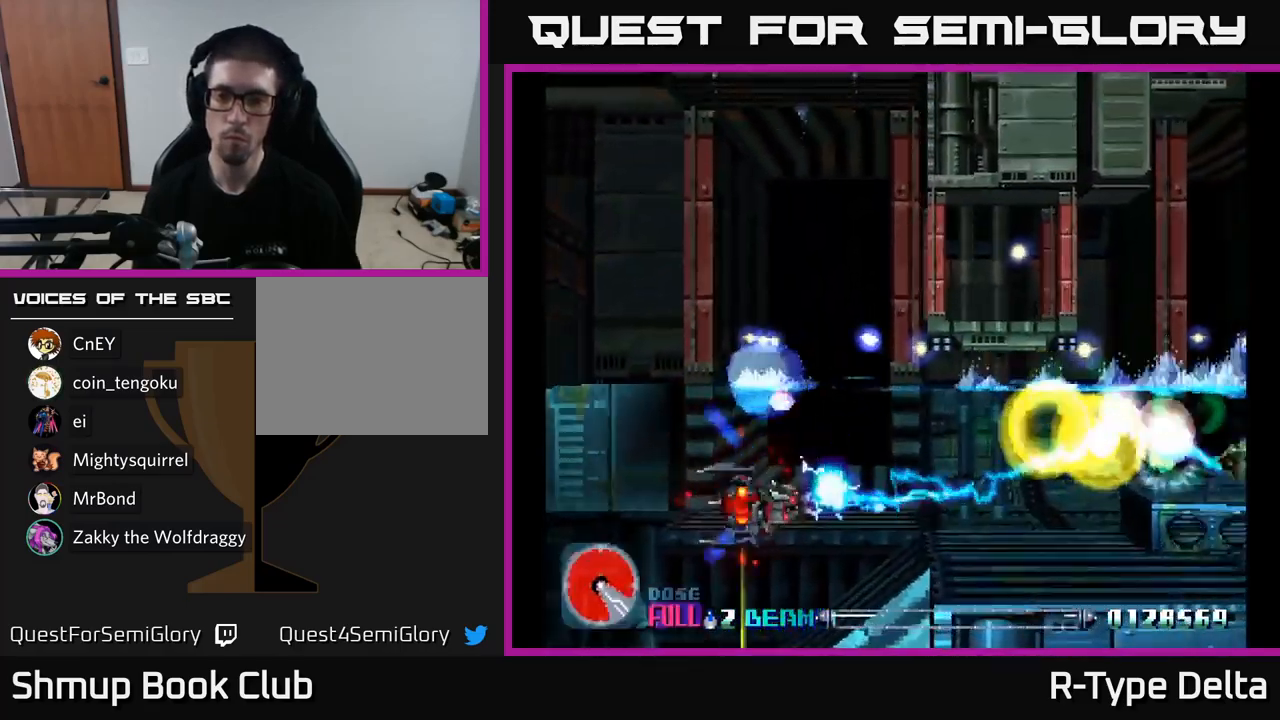
{"buttons": ["X", "DPAD_RIGHT"], "right_stick": "center", "events": [[467, "DPAD_RIGHT", "down"]]}
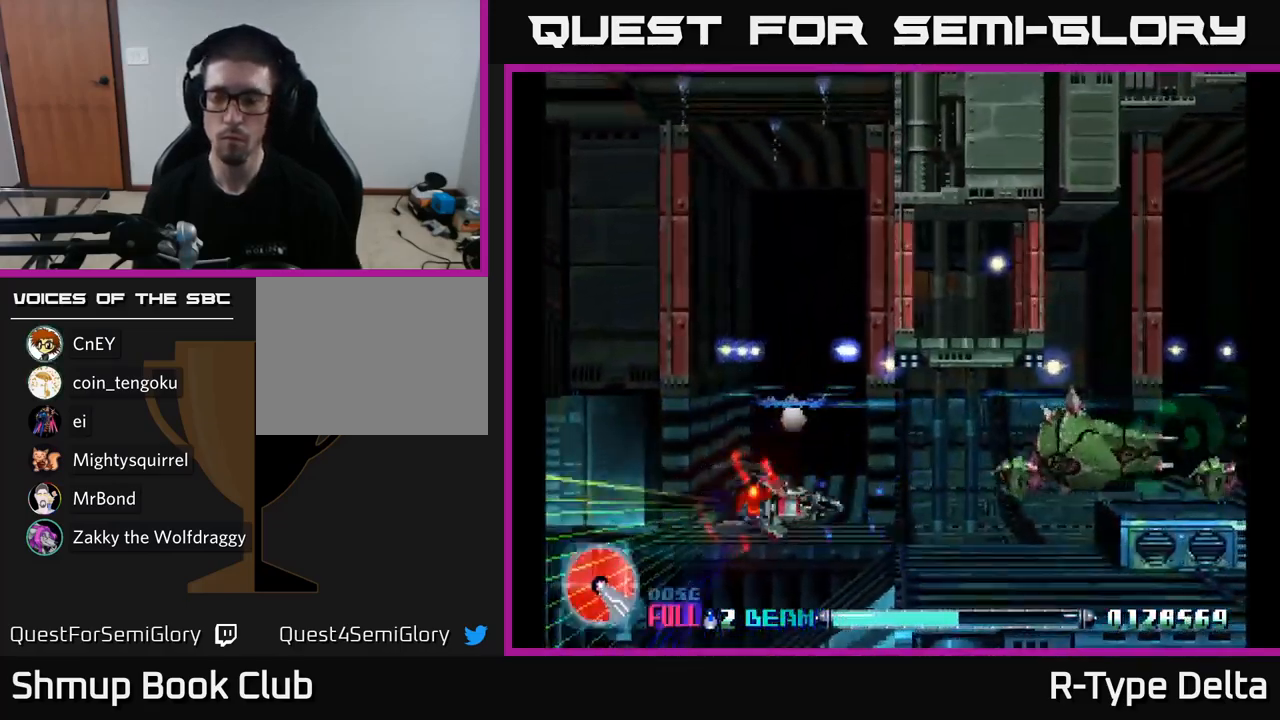
{"buttons": ["X", "DPAD_LEFT"], "right_stick": "center", "events": [[84, "DPAD_RIGHT", "up"], [117, "DPAD_LEFT", "down"], [117, "X", "up"], [184, "X", "down"]]}
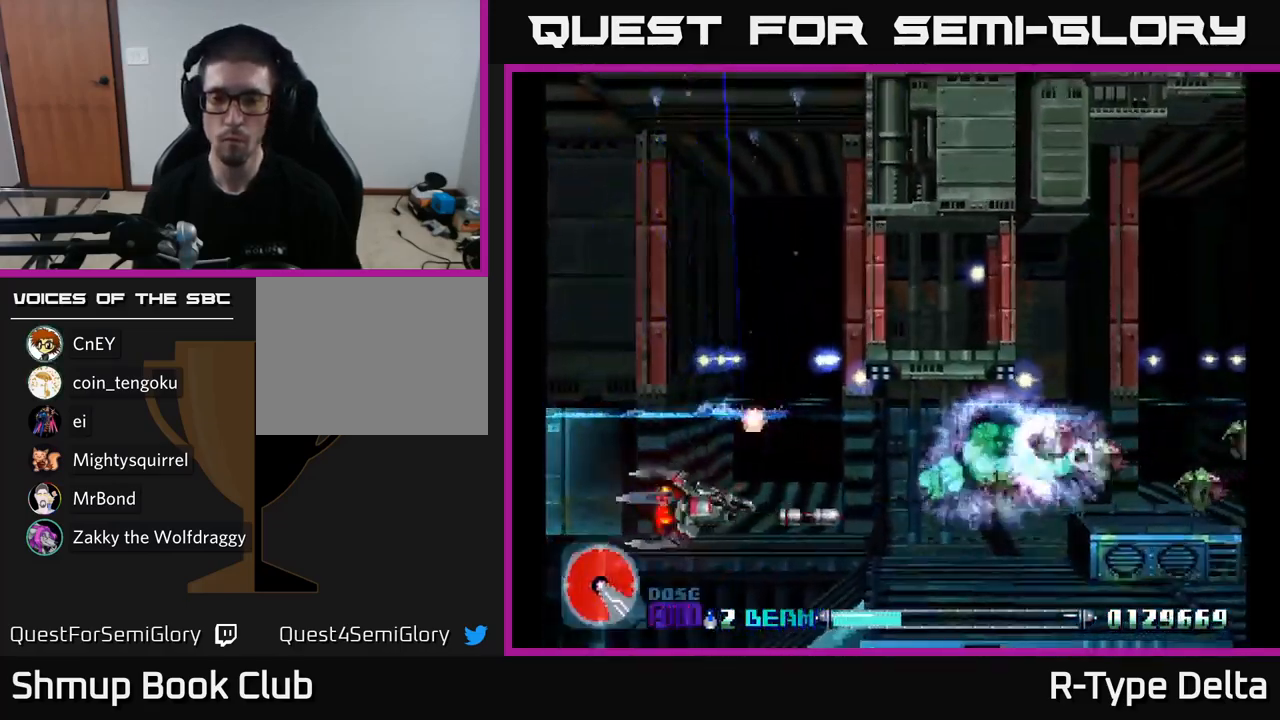
{"buttons": ["X", "DPAD_DOWN"], "right_stick": "center", "events": [[50, "DPAD_LEFT", "up"], [200, "DPAD_RIGHT", "down"], [267, "X", "up"], [300, "DPAD_RIGHT", "up"], [317, "DPAD_LEFT", "down"], [367, "X", "down"], [450, "DPAD_DOWN", "down"], [467, "DPAD_LEFT", "up"]]}
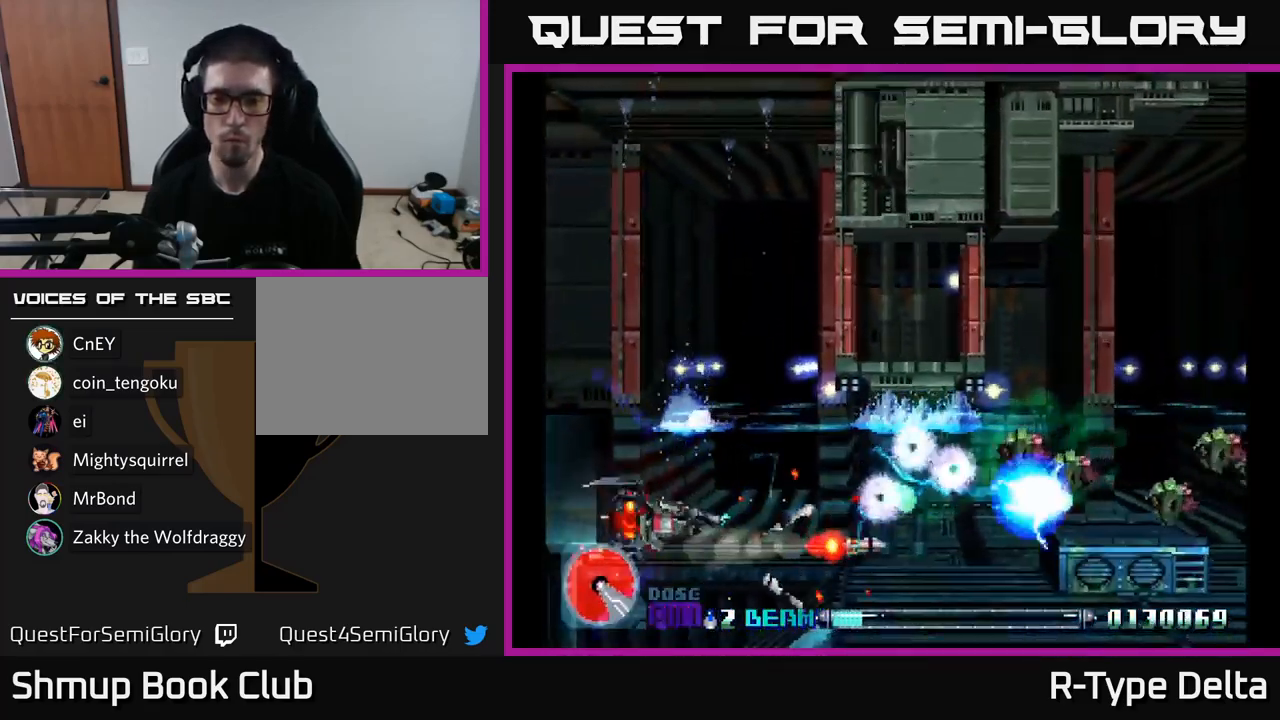
{"buttons": ["DPAD_RIGHT"], "right_stick": "center", "events": [[50, "DPAD_DOWN", "up"], [317, "DPAD_RIGHT", "down"], [434, "DPAD_UP", "down"], [450, "X", "up"], [467, "DPAD_UP", "up"]]}
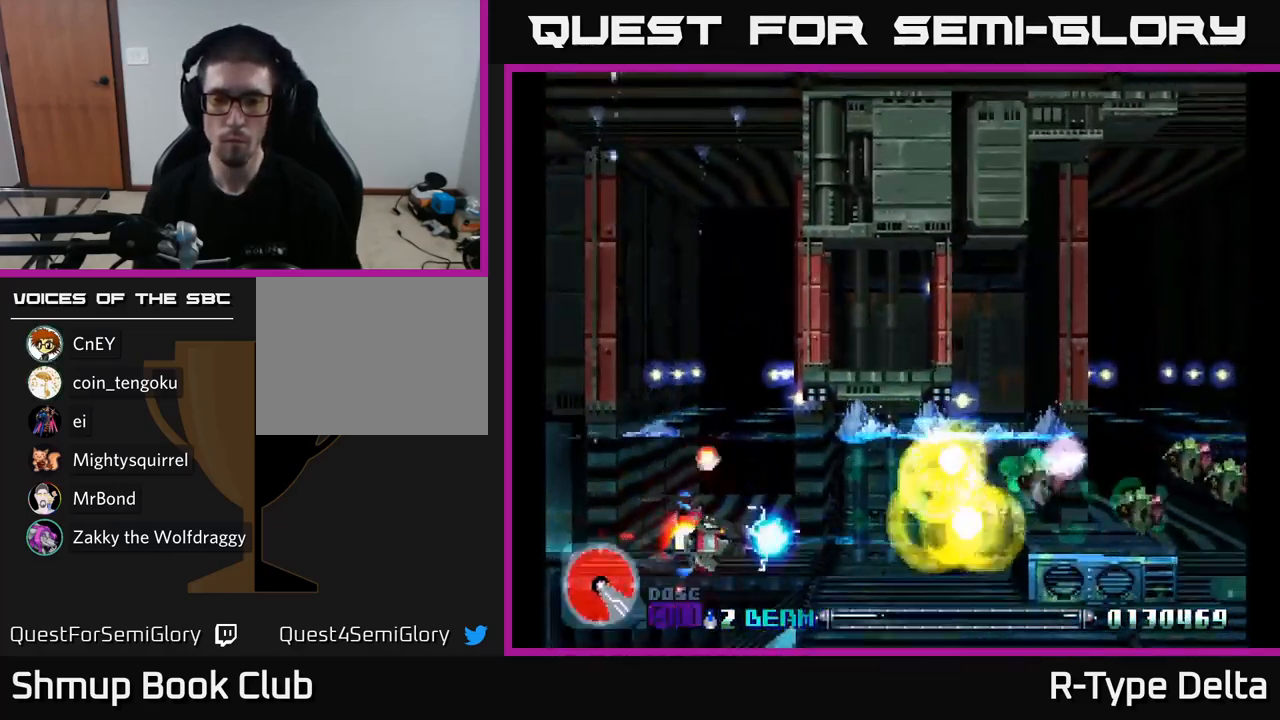
{"buttons": ["X", "DPAD_RIGHT"], "right_stick": "center", "events": [[50, "X", "down"], [67, "DPAD_RIGHT", "up"], [334, "DPAD_UP", "down"], [434, "DPAD_RIGHT", "down"], [484, "DPAD_UP", "up"]]}
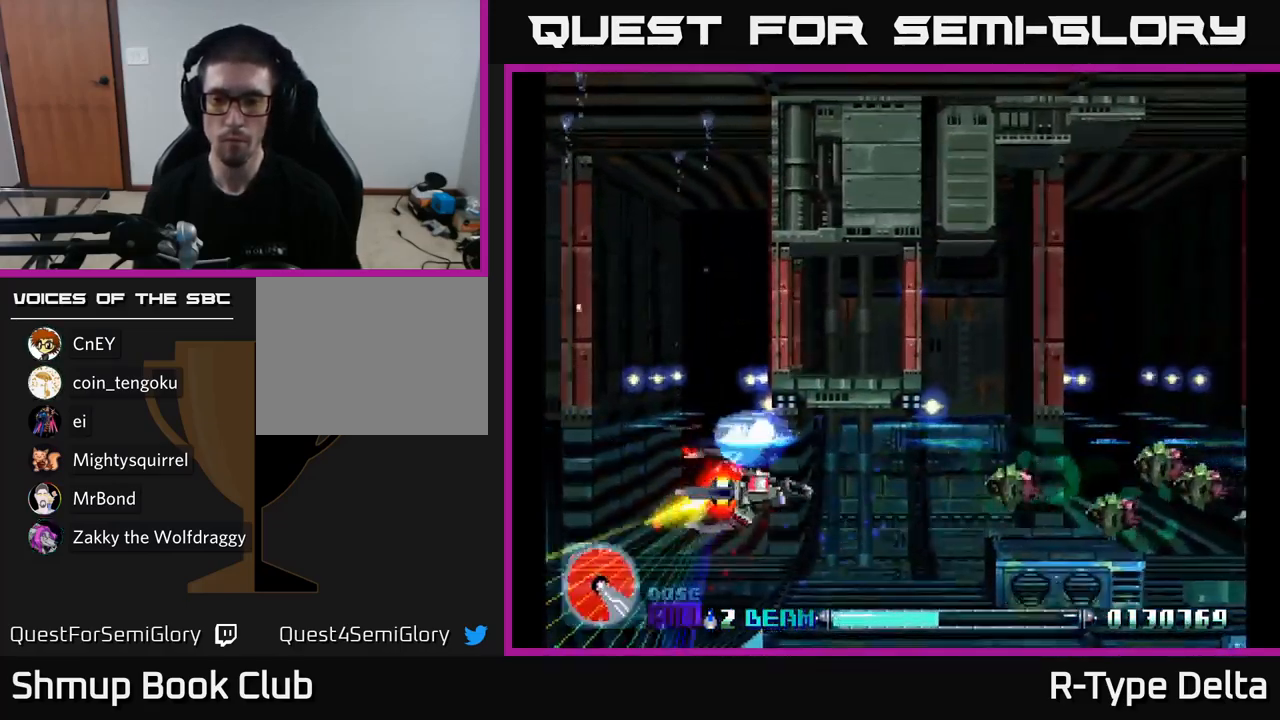
{"buttons": ["X"], "right_stick": "center", "events": [[117, "DPAD_RIGHT", "up"], [167, "DPAD_LEFT", "down"], [167, "X", "up"], [250, "X", "down"], [334, "DPAD_LEFT", "up"]]}
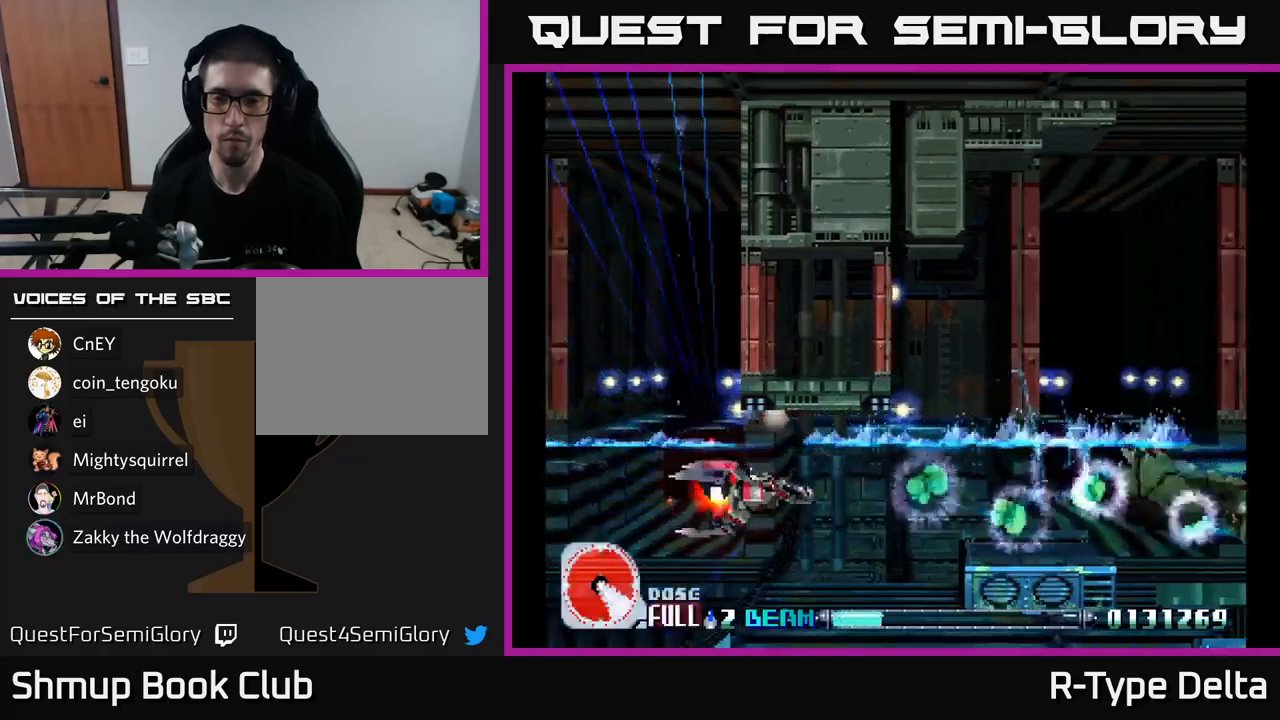
{"buttons": ["X", "DPAD_LEFT"], "right_stick": "center", "events": [[217, "DPAD_RIGHT", "down"], [383, "DPAD_RIGHT", "up"], [400, "DPAD_LEFT", "down"], [450, "X", "up"], [500, "X", "down"]]}